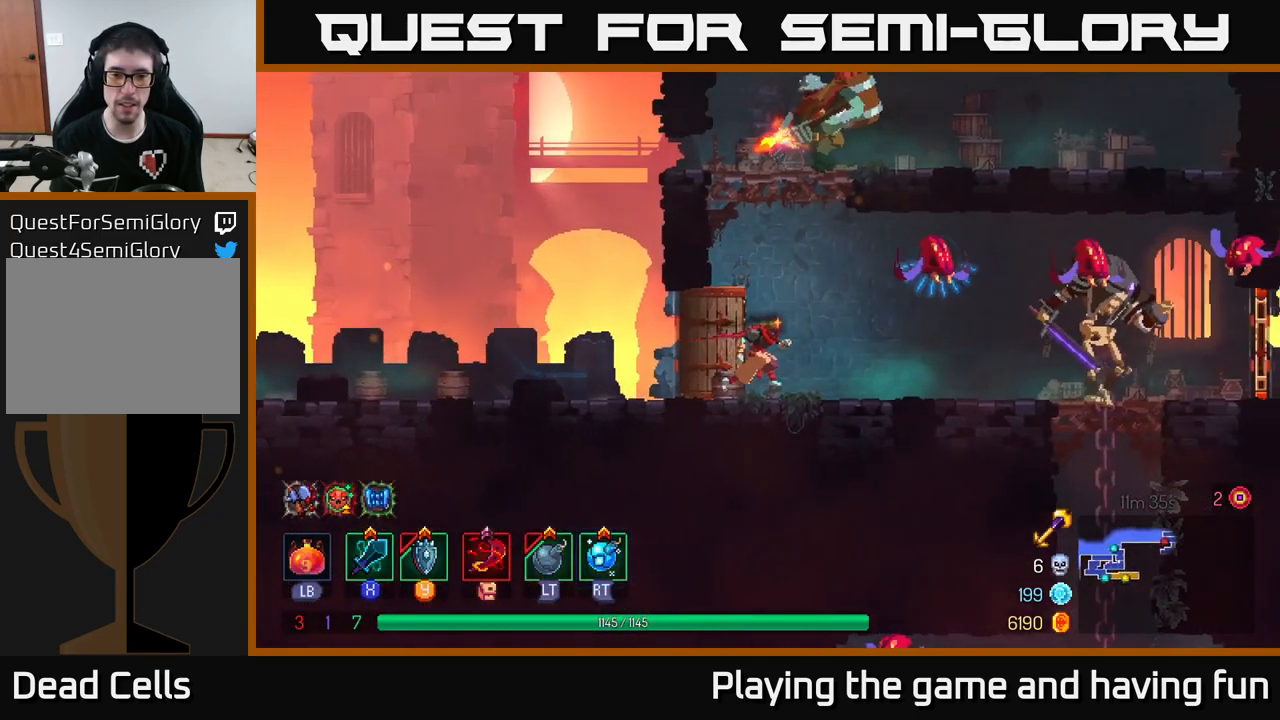
Gameplay with a controller (Xbox layout); each line is a JSON object with the inputs held at the frame after it. "events" lists button and stick changes between this image and that frame as [ms after this image, input, new state], when the widget could be followed in between.
{"buttons": [], "left_stick": "right", "right_stick": "center", "events": [[250, "R2", "down"], [334, "R2", "up"]]}
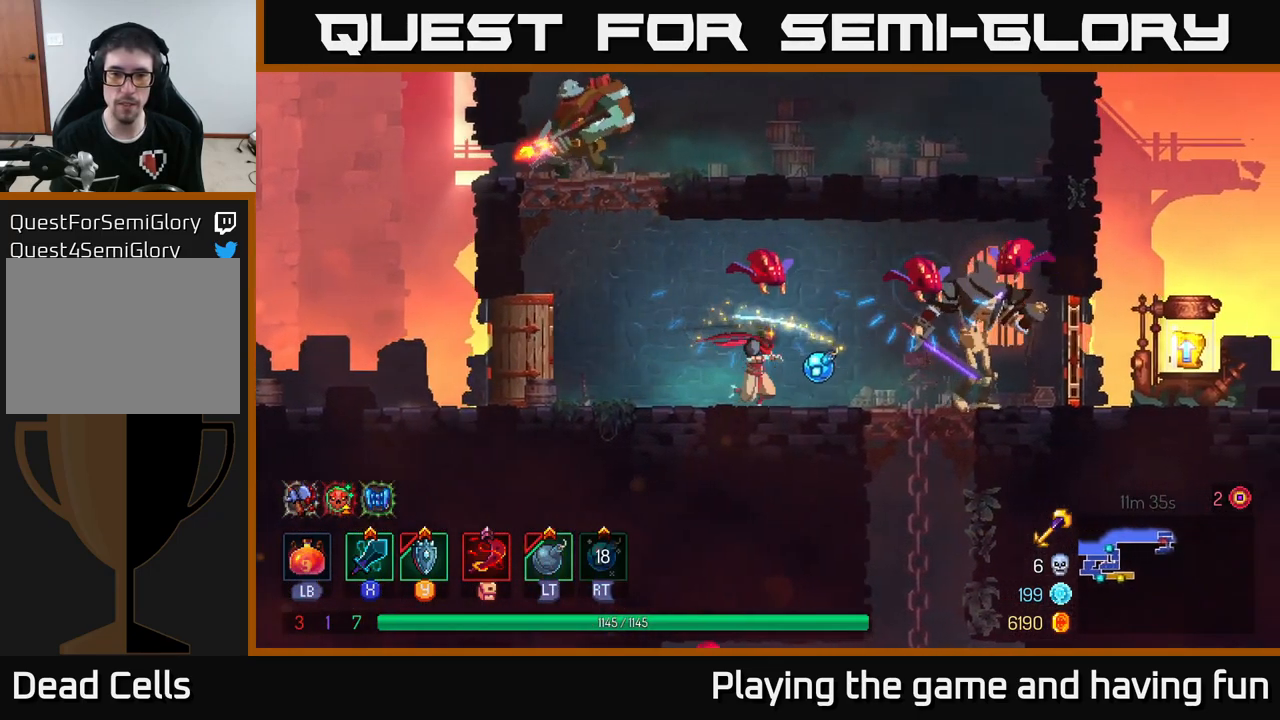
{"buttons": [], "left_stick": "right", "right_stick": "center", "events": [[300, "X", "down"], [434, "X", "up"]]}
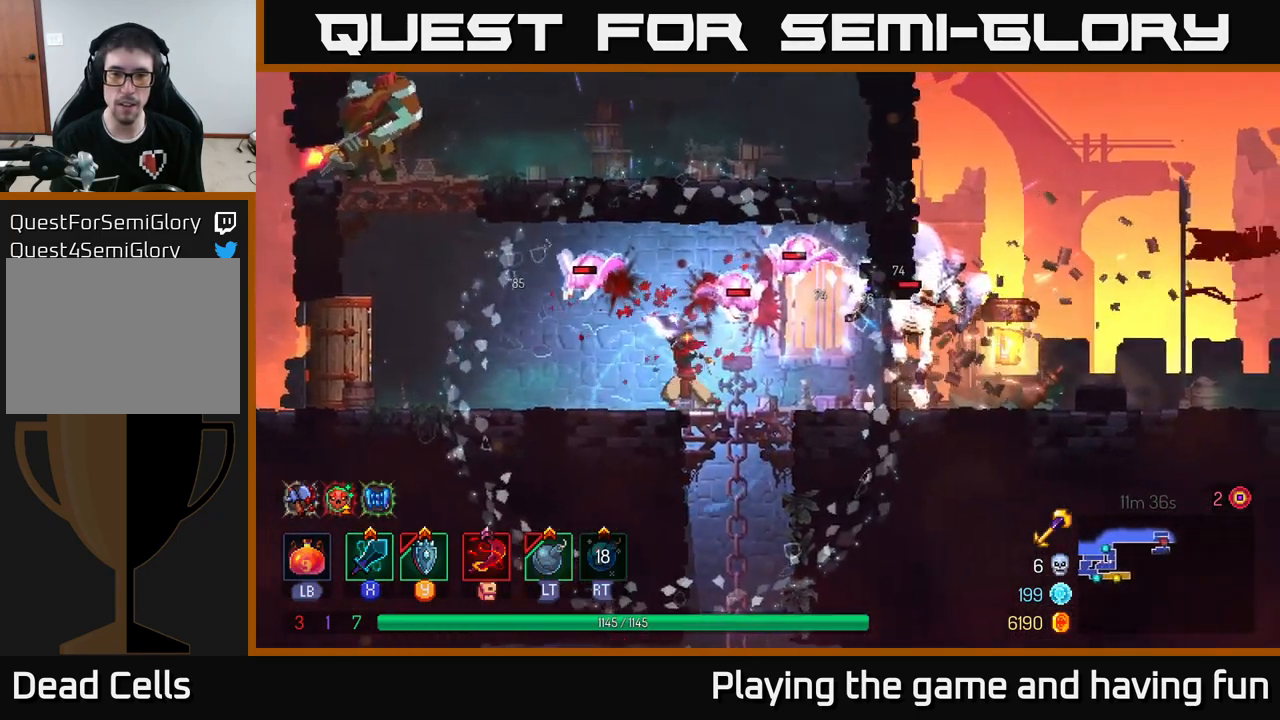
{"buttons": [], "left_stick": "right", "right_stick": "center", "events": []}
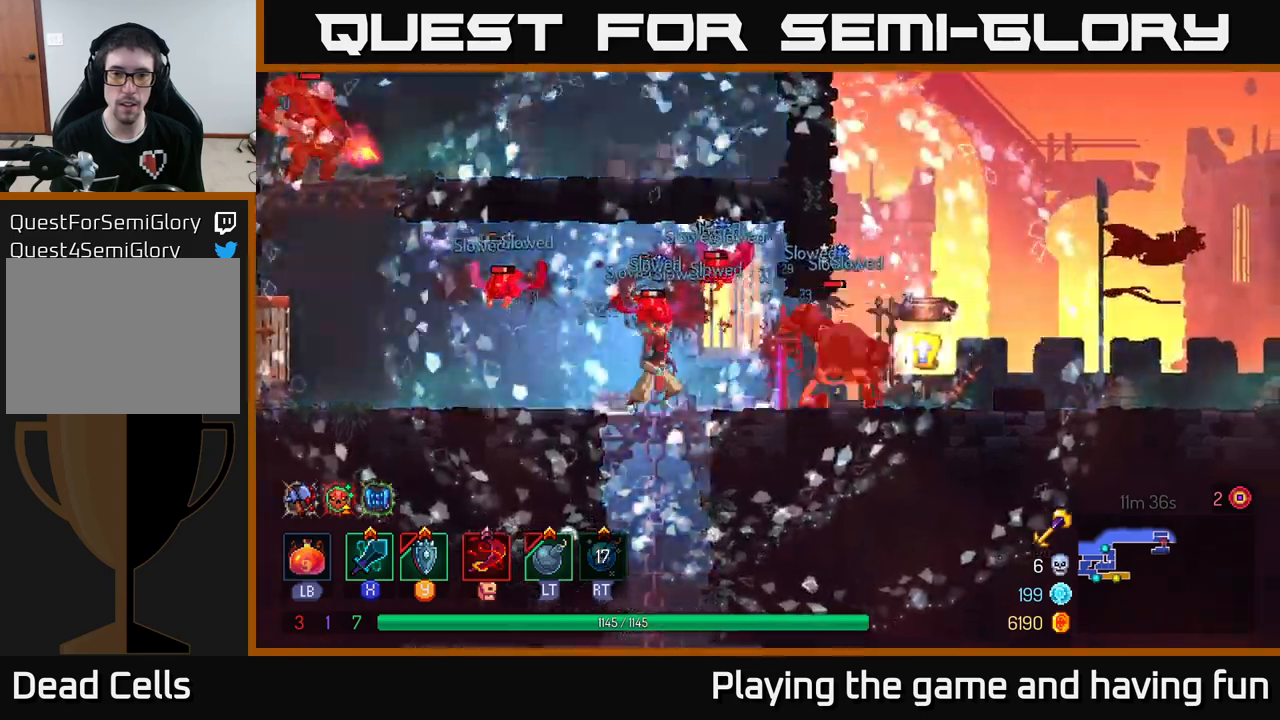
{"buttons": [], "left_stick": "right", "right_stick": "center", "events": [[167, "X", "down"], [267, "X", "up"]]}
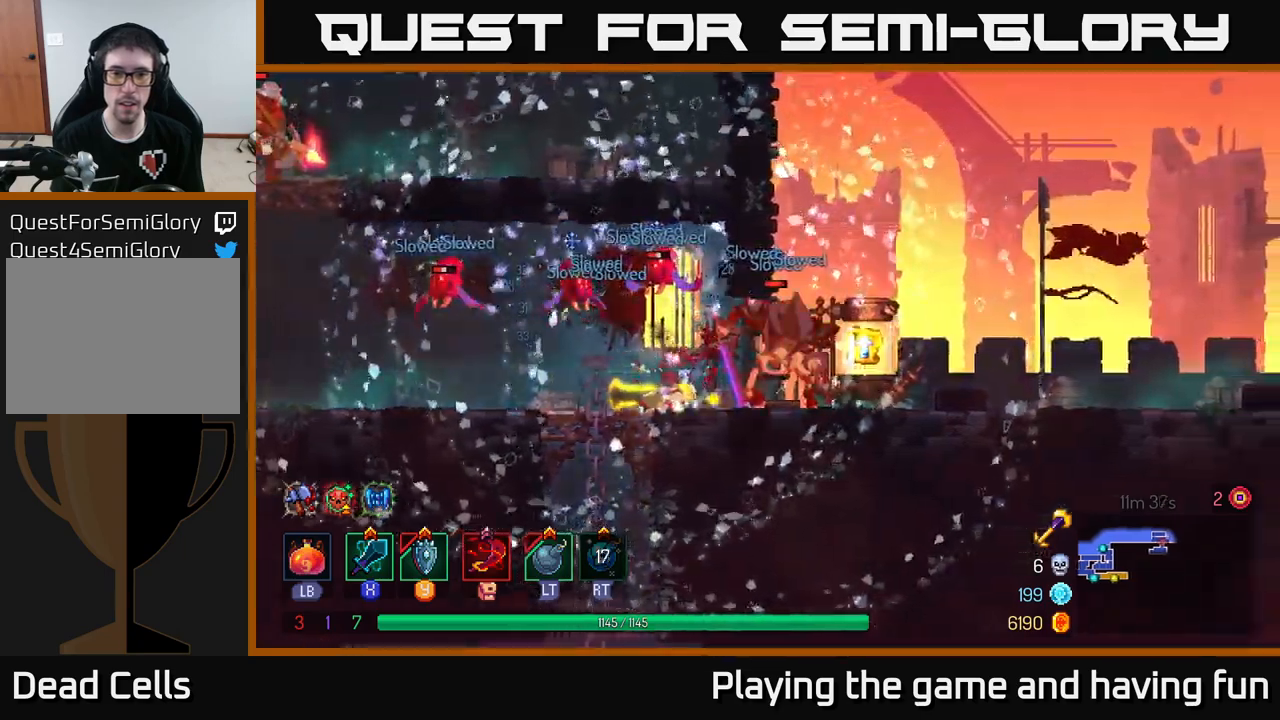
{"buttons": ["B"], "left_stick": "right", "right_stick": "center", "events": [[67, "left_stick", "center"], [283, "left_stick", "right"], [433, "B", "down"]]}
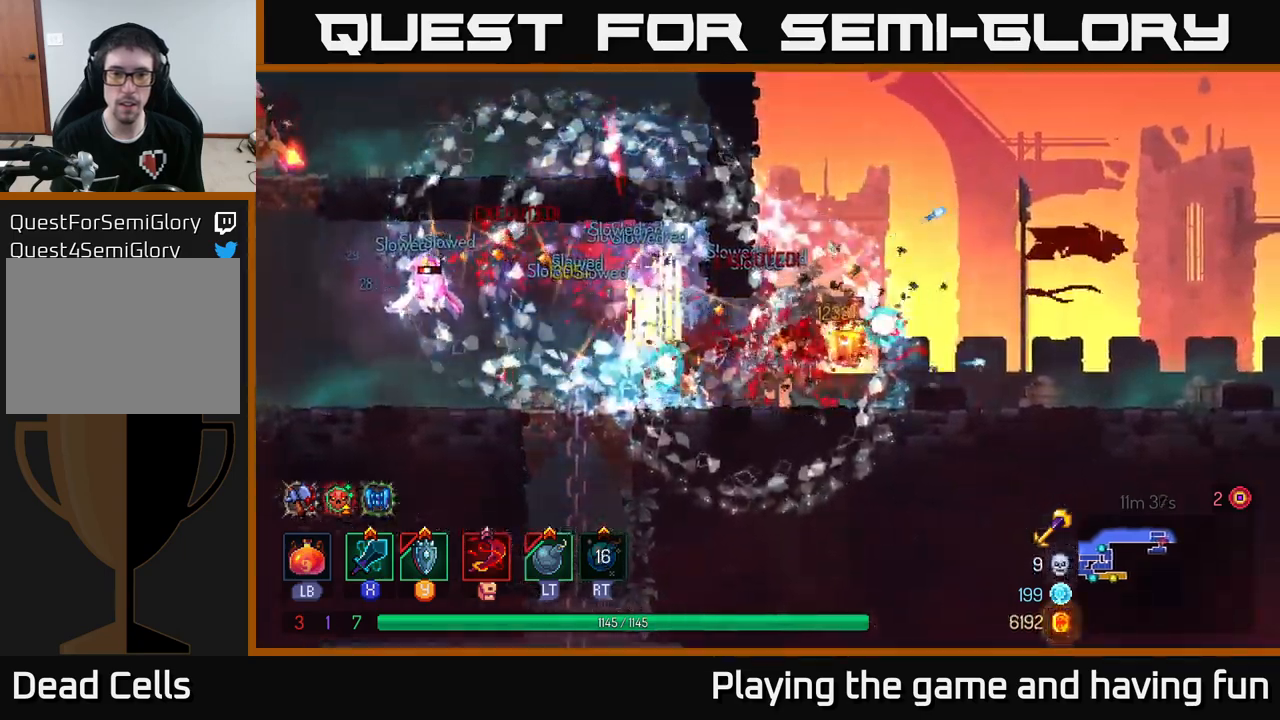
{"buttons": [], "left_stick": "center", "right_stick": "center", "events": [[83, "B", "up"], [350, "R1", "down"], [433, "left_stick", "center"], [450, "R1", "up"]]}
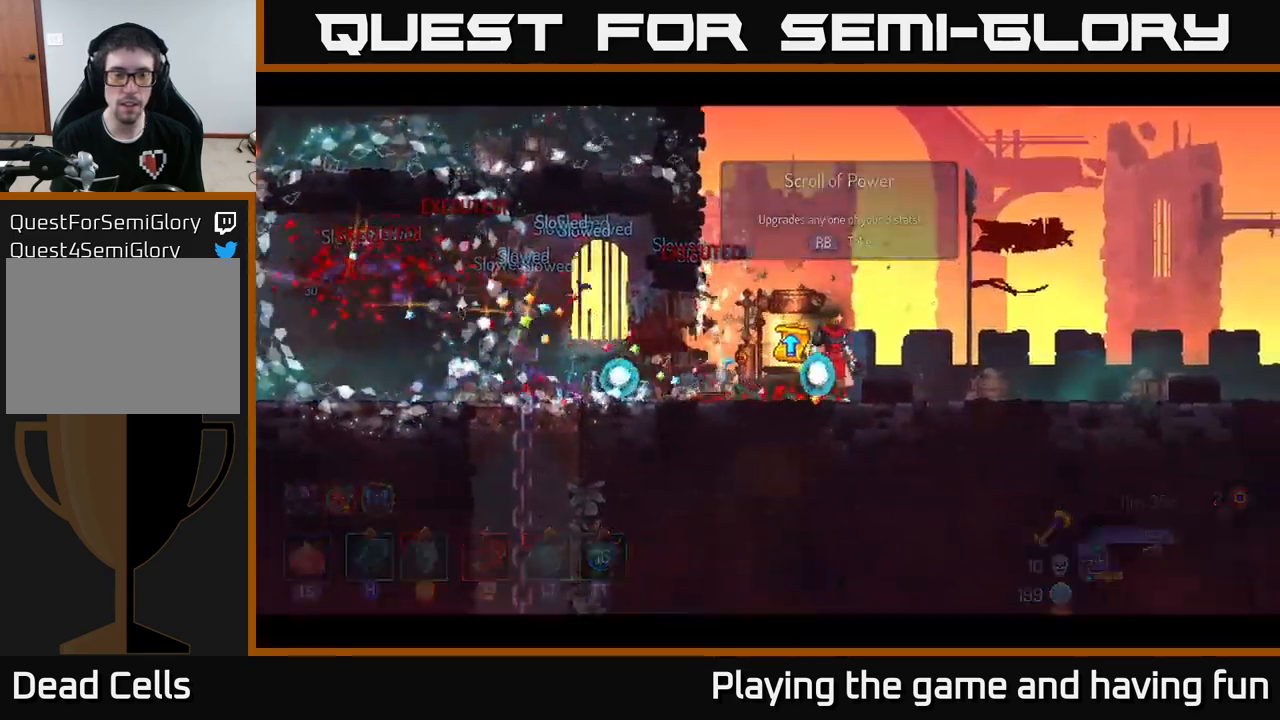
{"buttons": [], "left_stick": "center", "right_stick": "center", "events": []}
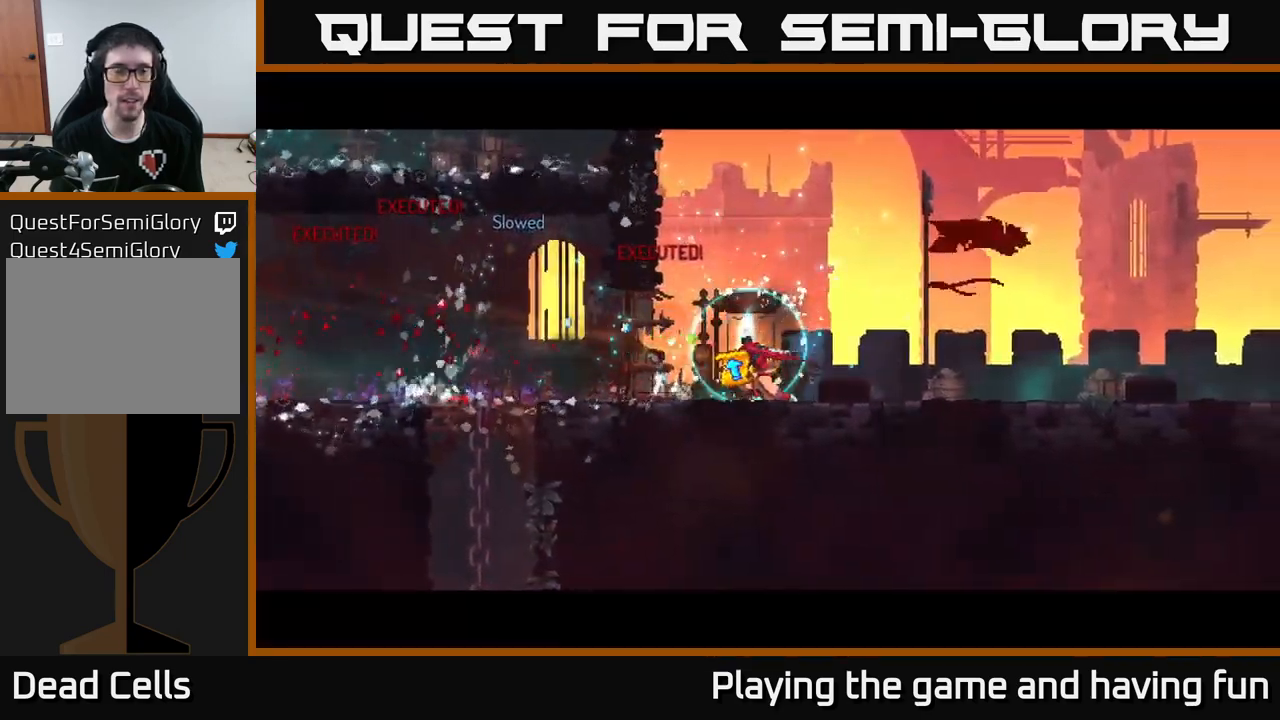
{"buttons": [], "left_stick": "center", "right_stick": "center", "events": []}
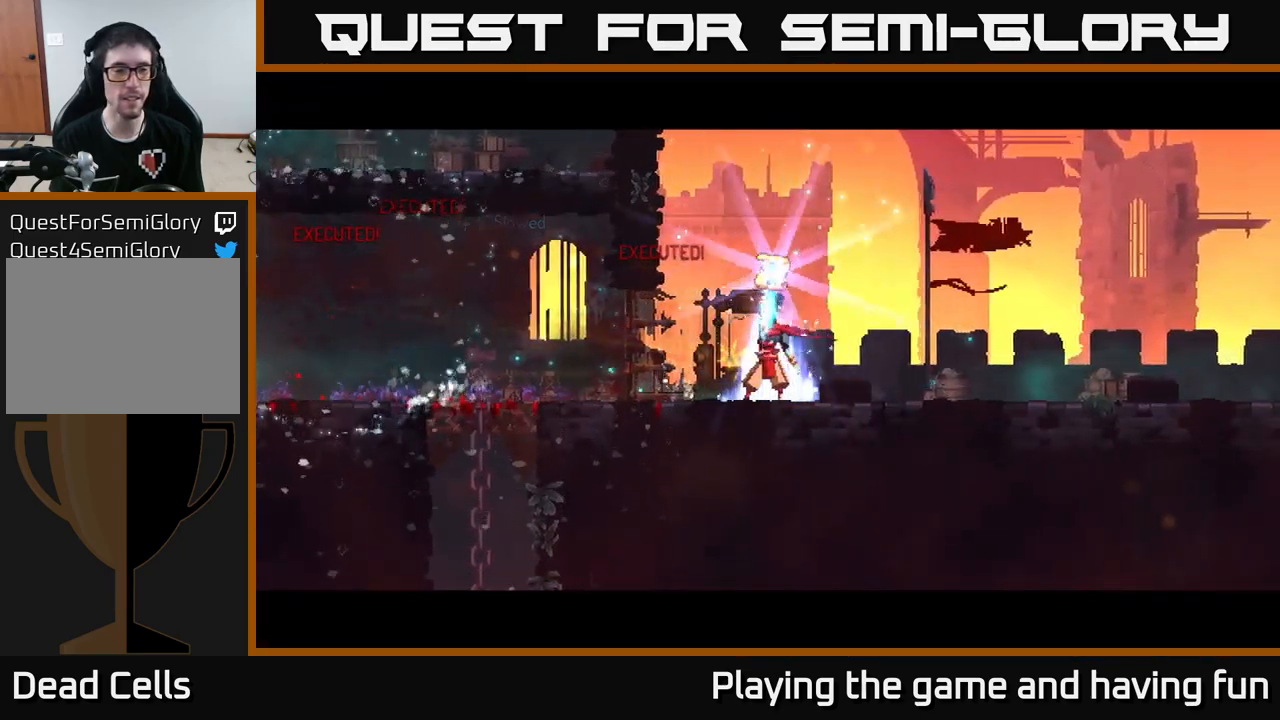
{"buttons": [], "left_stick": "center", "right_stick": "center", "events": []}
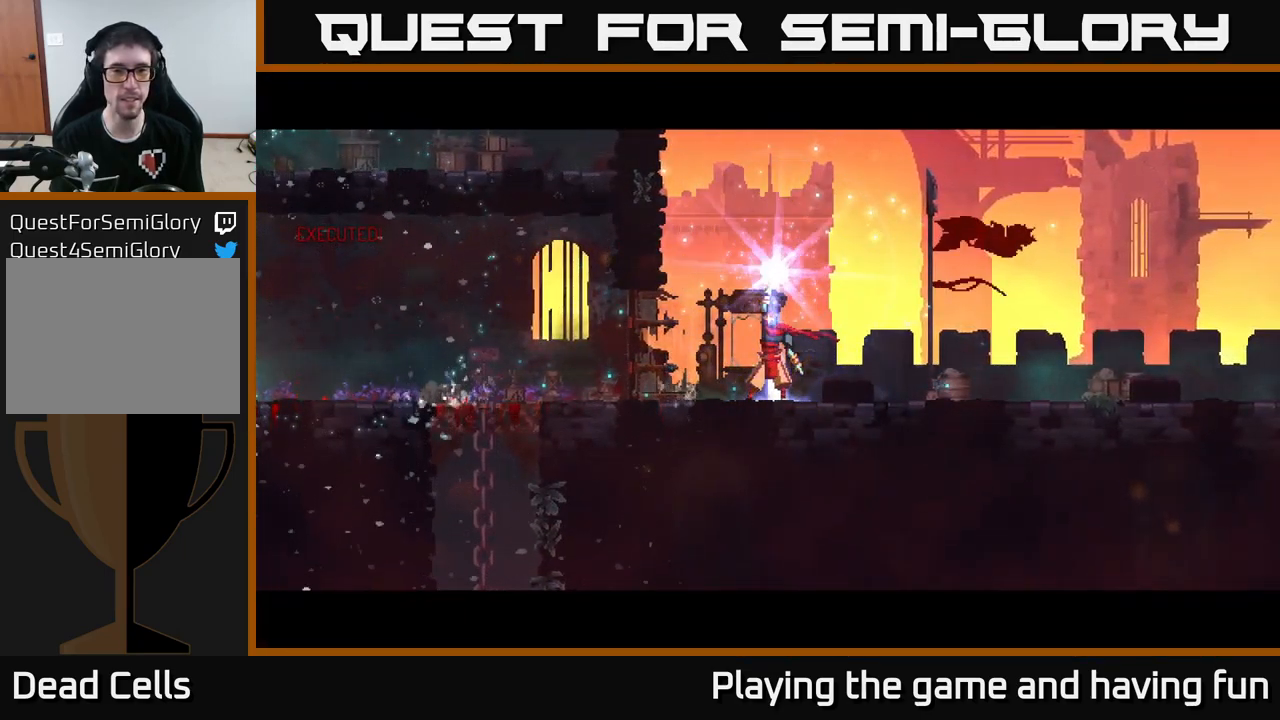
{"buttons": [], "left_stick": "center", "right_stick": "center", "events": []}
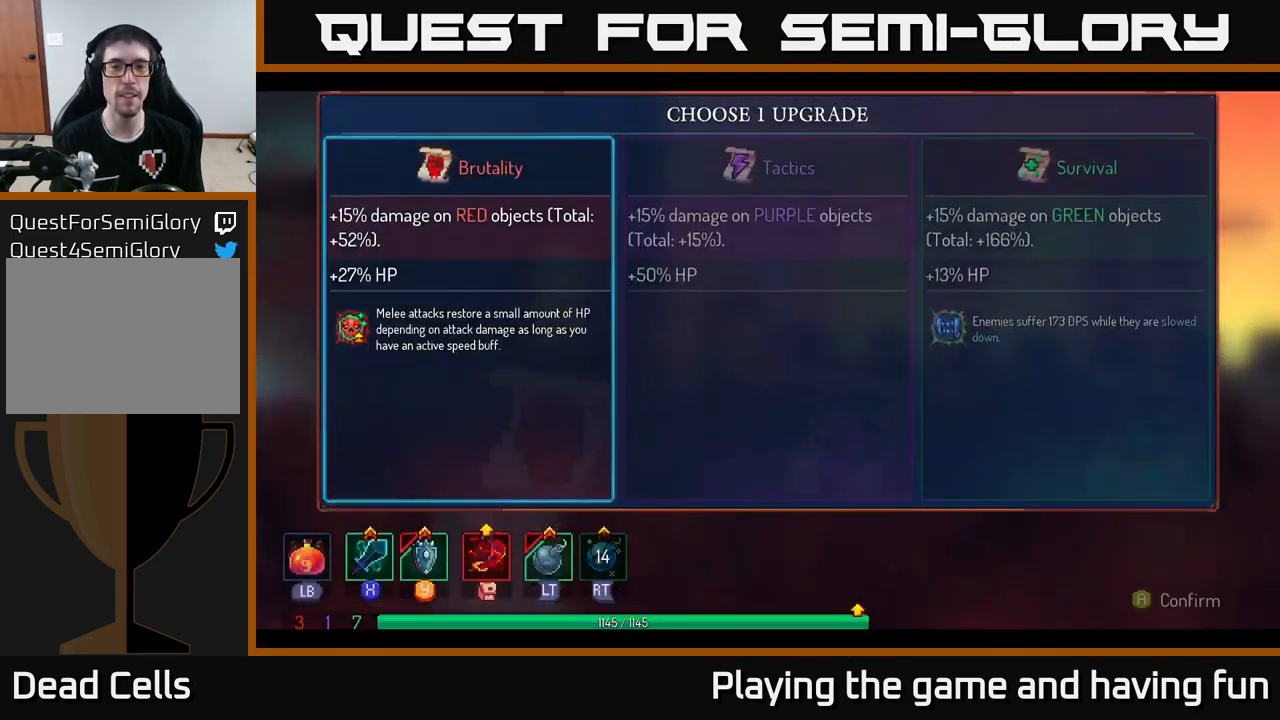
{"buttons": [], "left_stick": "right", "right_stick": "center", "events": [[383, "left_stick", "right"]]}
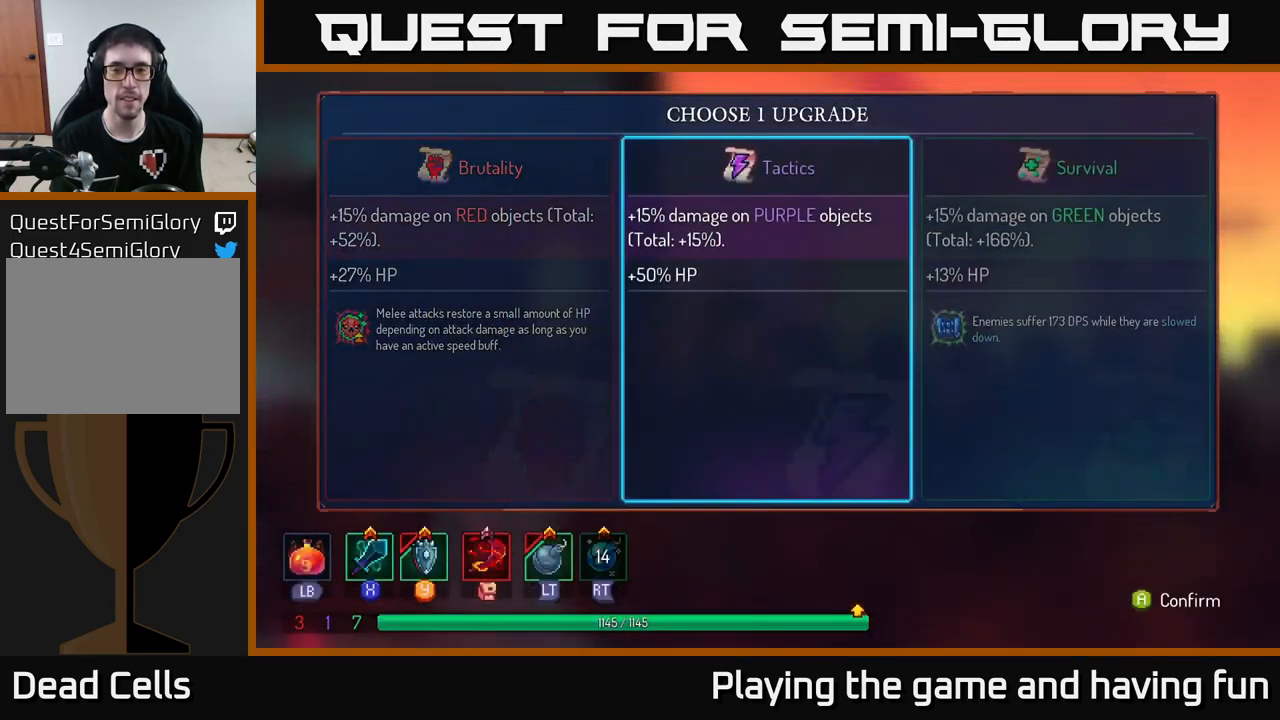
{"buttons": [], "left_stick": "center", "right_stick": "center", "events": [[33, "left_stick", "center"], [117, "left_stick", "right"], [300, "left_stick", "center"], [383, "A", "down"], [500, "A", "up"]]}
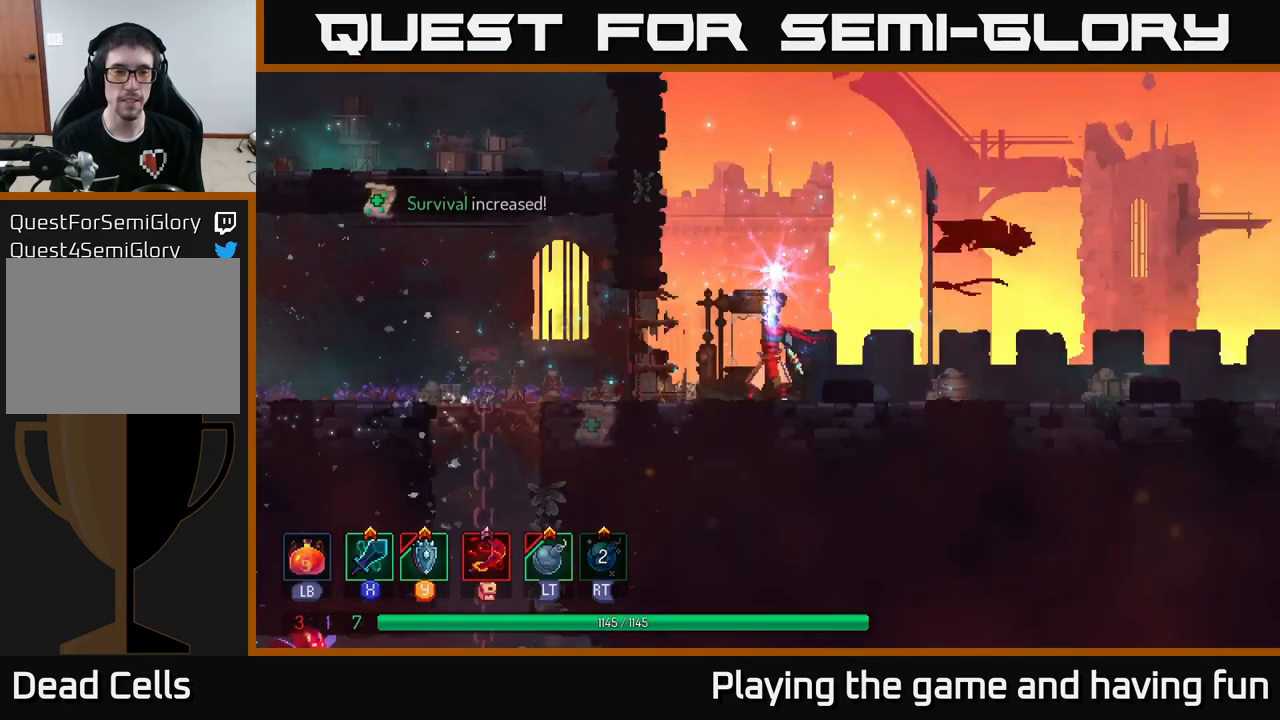
{"buttons": [], "left_stick": "left", "right_stick": "center", "events": [[17, "left_stick", "left"]]}
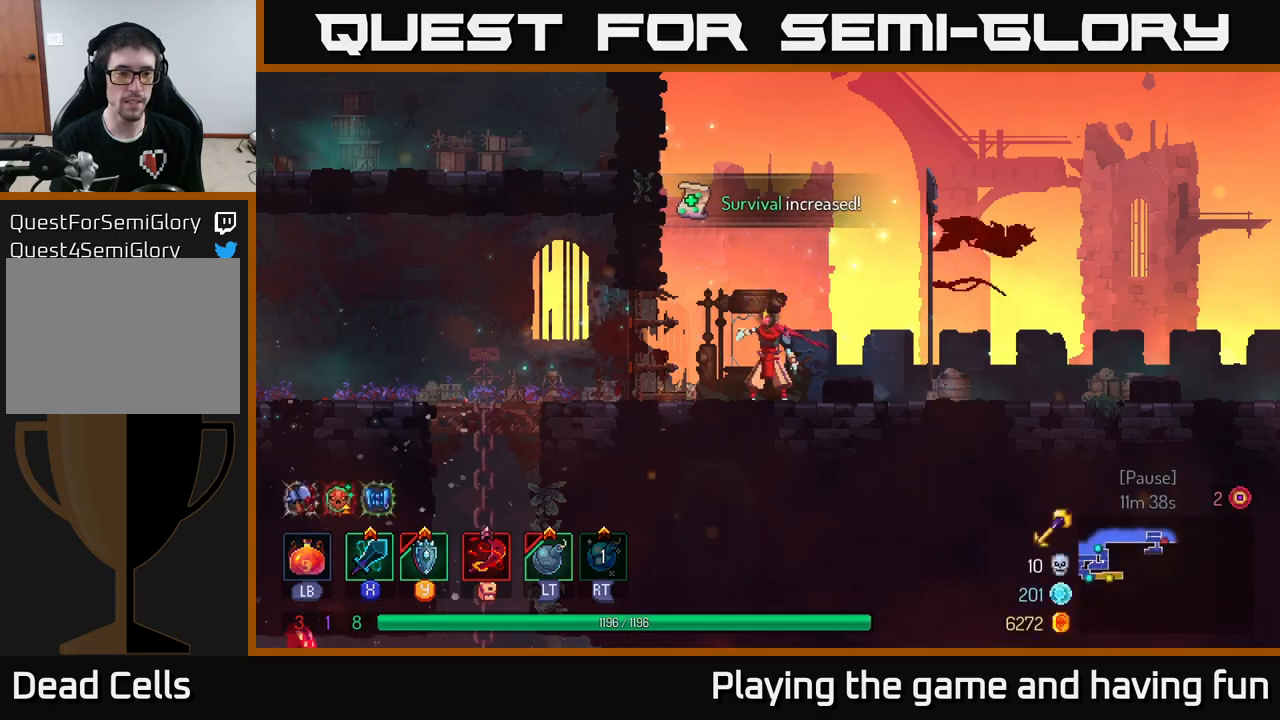
{"buttons": ["B"], "left_stick": "left", "right_stick": "center", "events": [[250, "B", "down"], [350, "B", "up"], [434, "B", "down"]]}
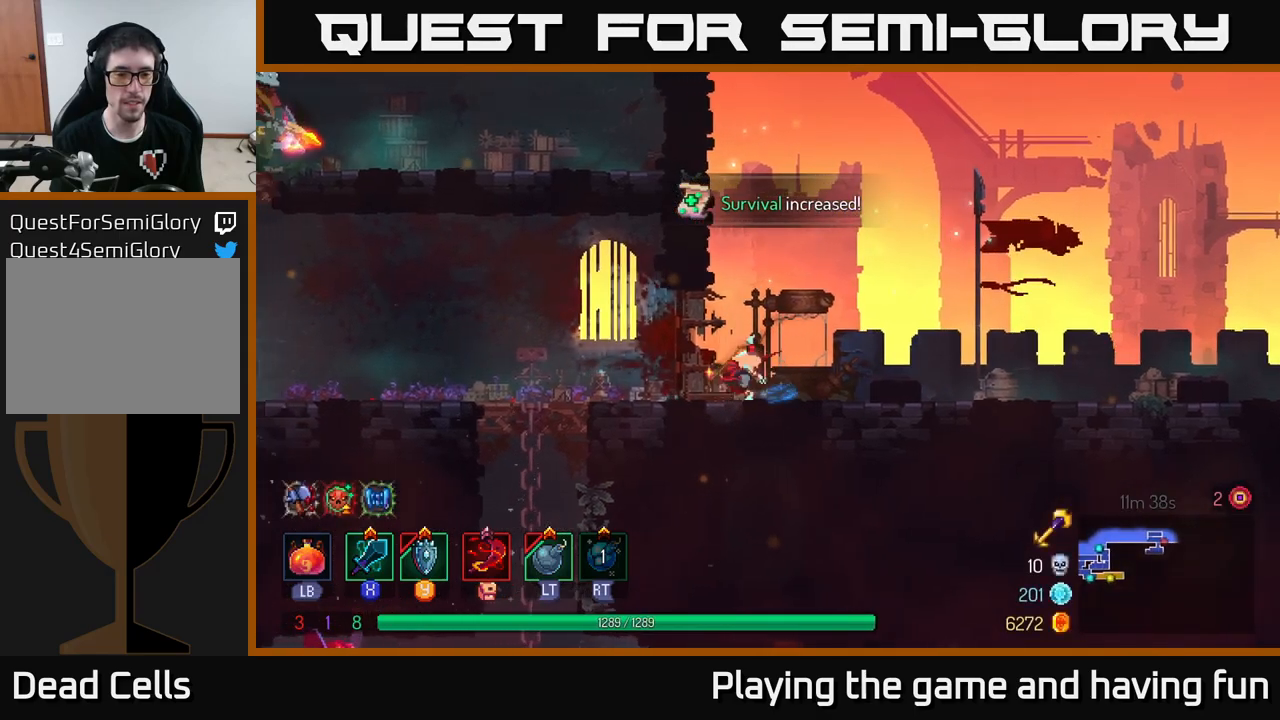
{"buttons": [], "left_stick": "left", "right_stick": "center", "events": [[17, "B", "up"]]}
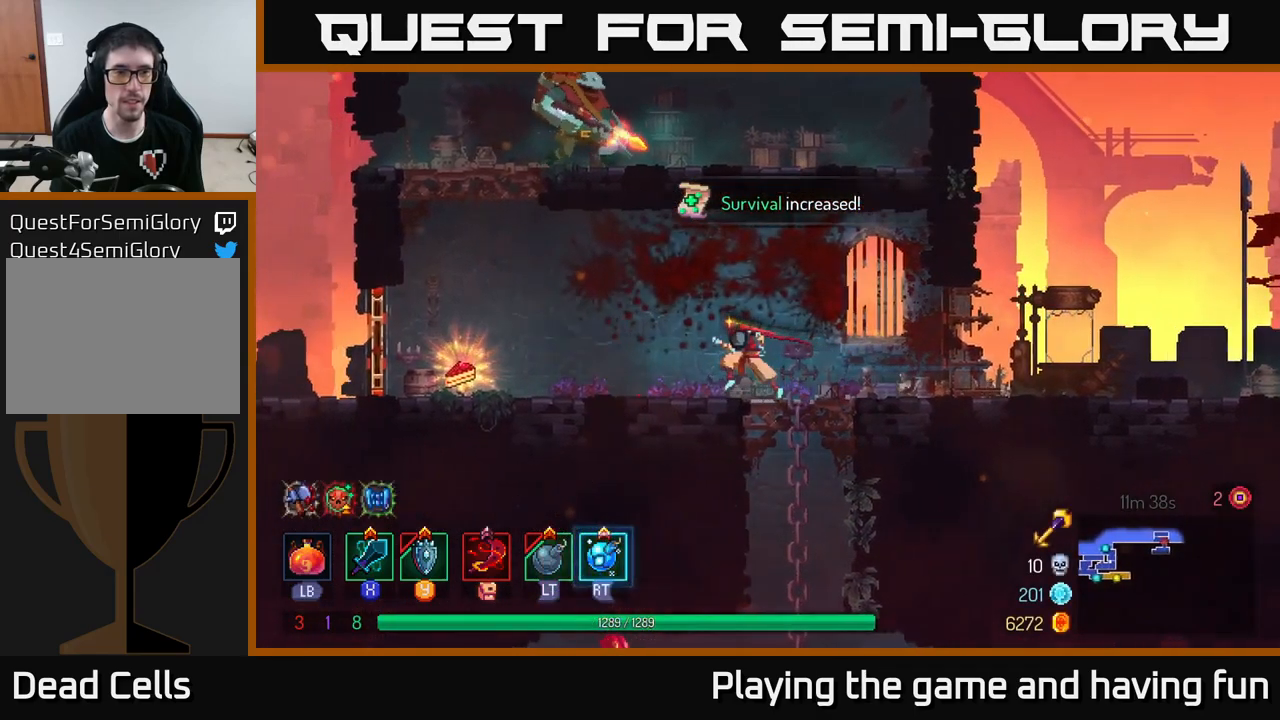
{"buttons": ["A"], "left_stick": "left", "right_stick": "center", "events": [[300, "A", "down"], [400, "A", "up"], [467, "A", "down"]]}
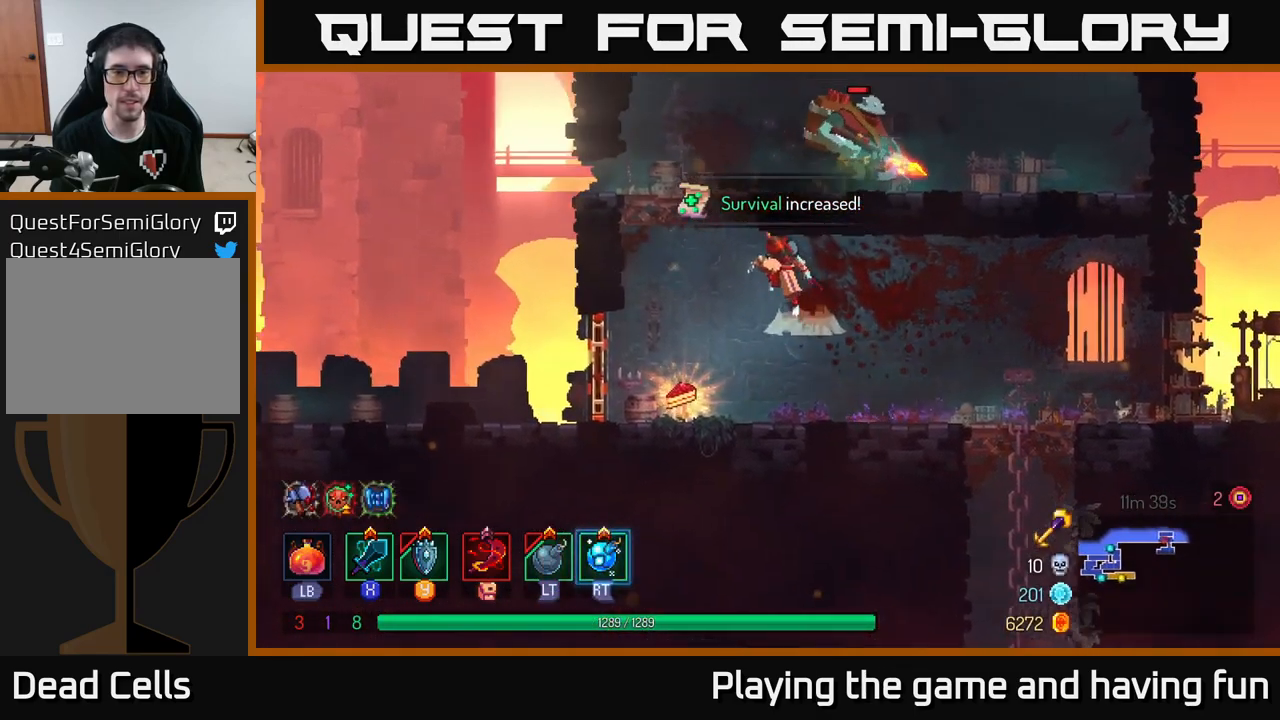
{"buttons": [], "left_stick": "right", "right_stick": "center", "events": [[84, "left_stick", "up"], [134, "left_stick", "right"], [217, "A", "up"], [250, "X", "down"], [367, "X", "up"]]}
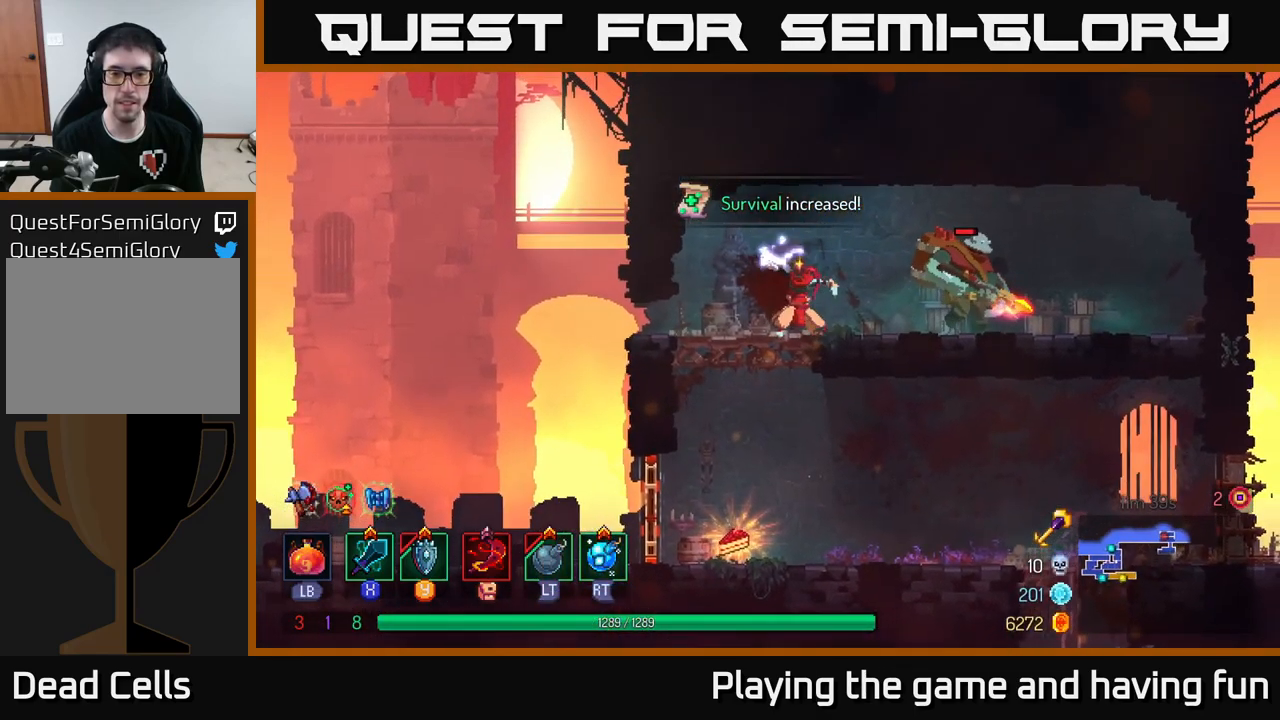
{"buttons": [], "left_stick": "right", "right_stick": "center", "events": []}
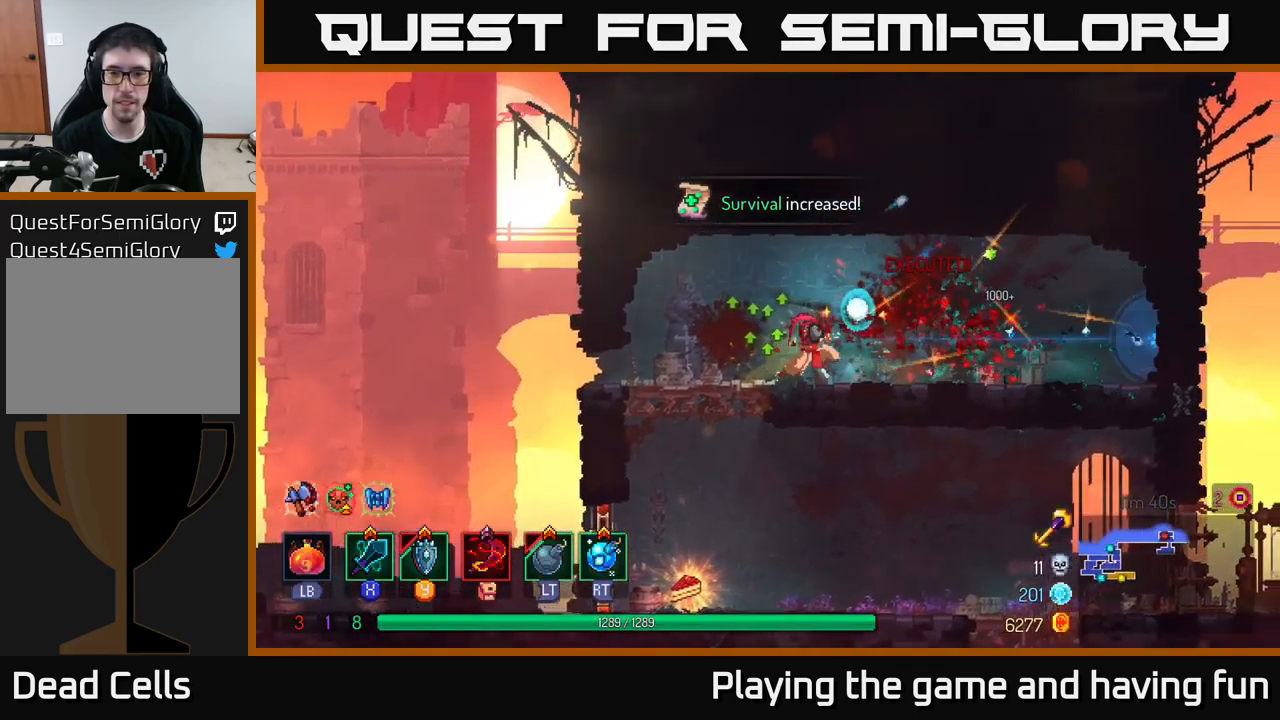
{"buttons": [], "left_stick": "left", "right_stick": "center", "events": [[184, "left_stick", "left"], [250, "B", "down"], [350, "B", "up"]]}
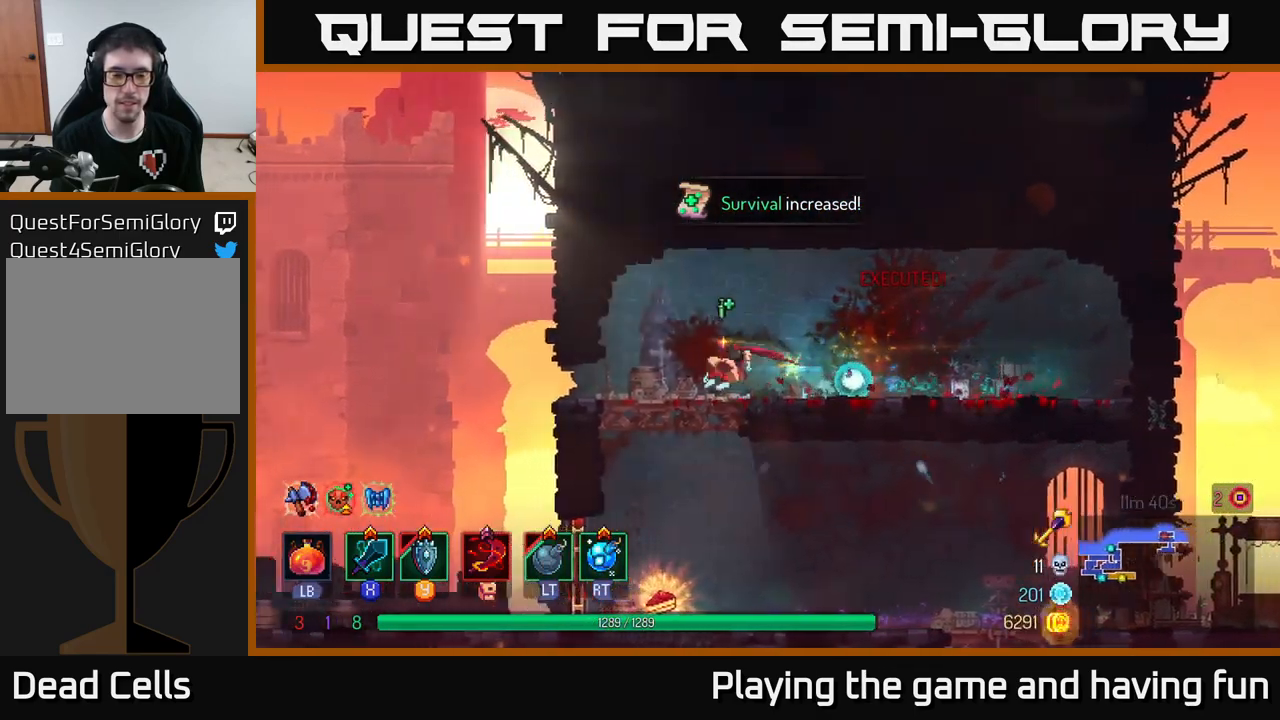
{"buttons": [], "left_stick": "center", "right_stick": "center", "events": [[134, "left_stick", "down"], [150, "A", "down"], [250, "A", "up"], [400, "left_stick", "center"]]}
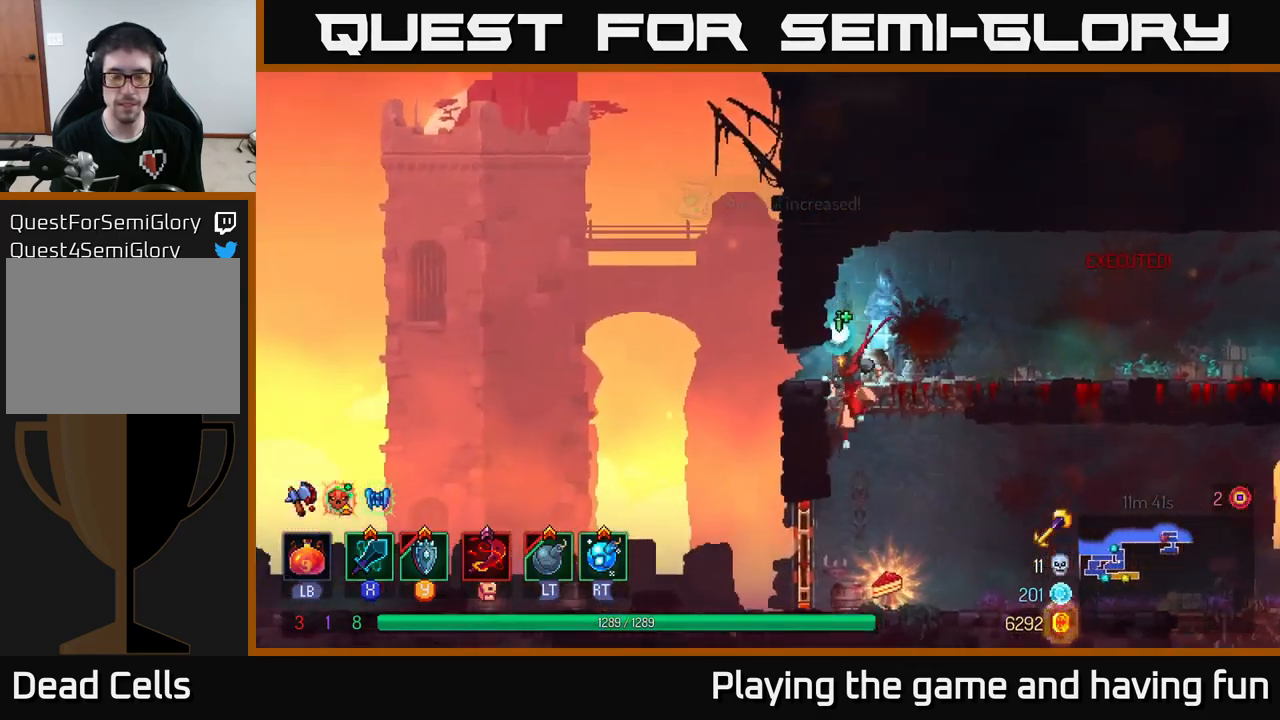
{"buttons": ["R1"], "left_stick": "center", "right_stick": "center", "events": [[267, "R1", "down"]]}
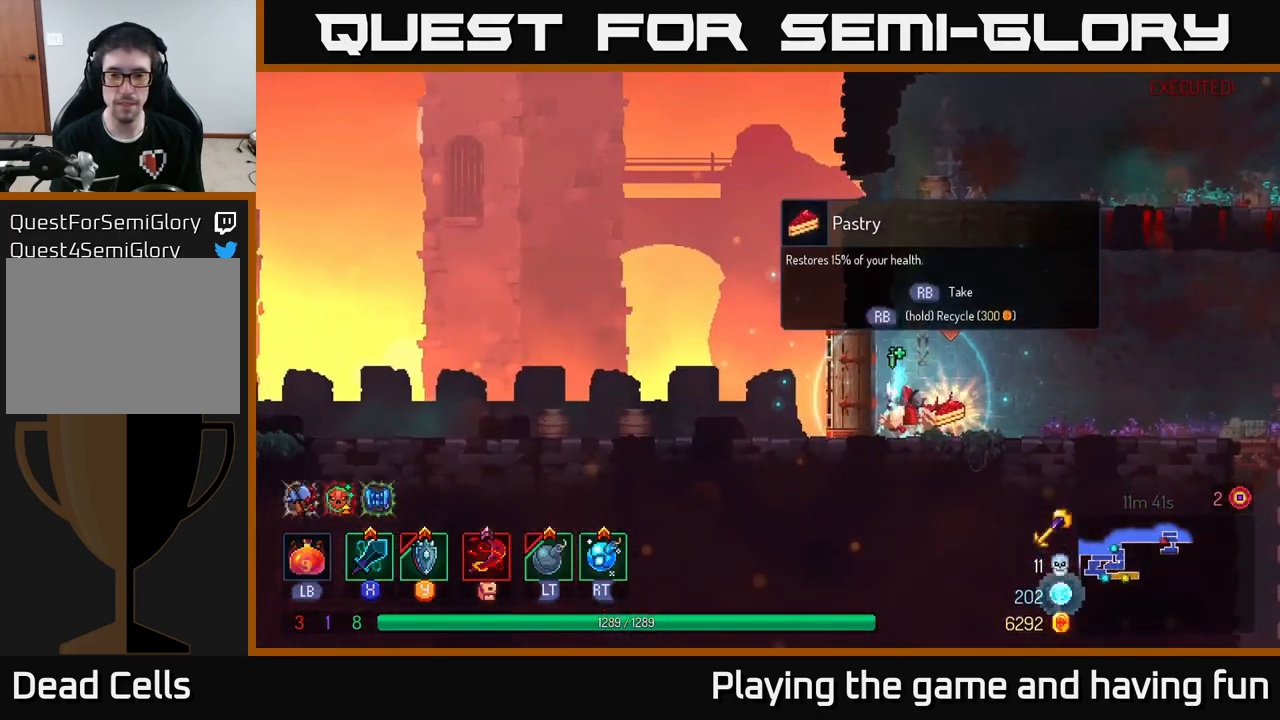
{"buttons": ["R1"], "left_stick": "center", "right_stick": "center", "events": []}
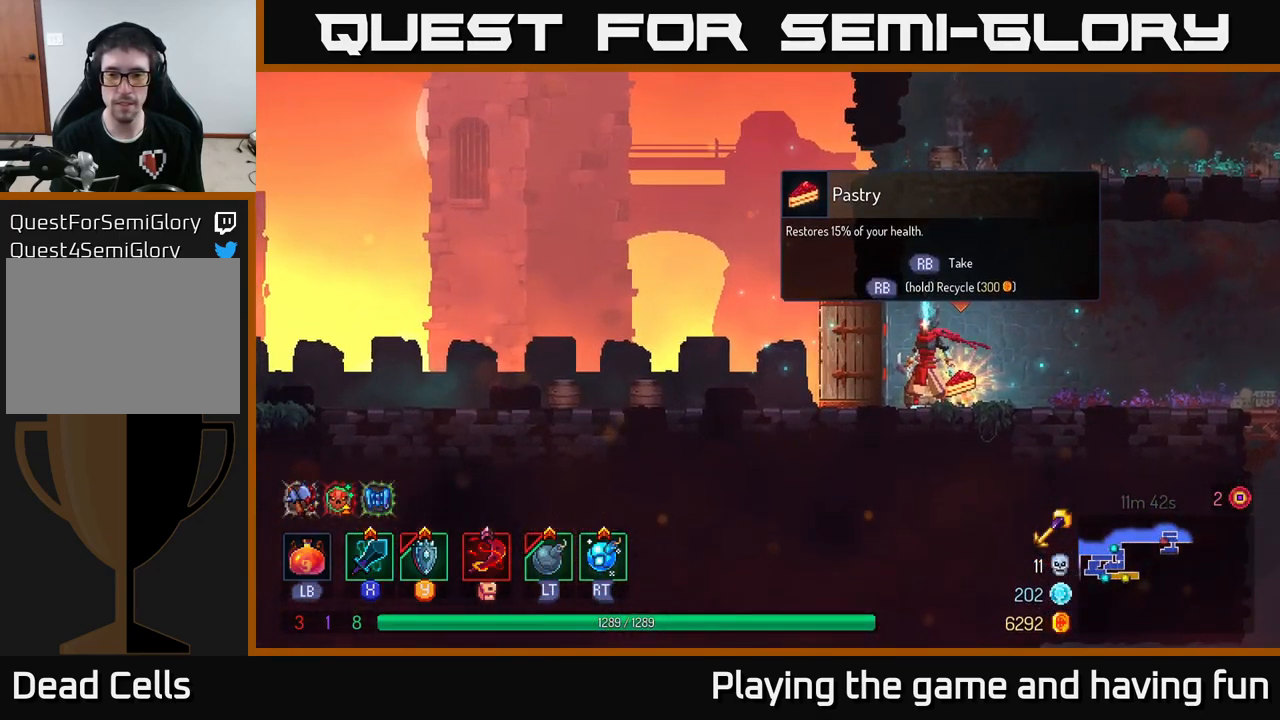
{"buttons": ["R1"], "left_stick": "center", "right_stick": "center", "events": [[217, "R1", "up"], [316, "R1", "down"]]}
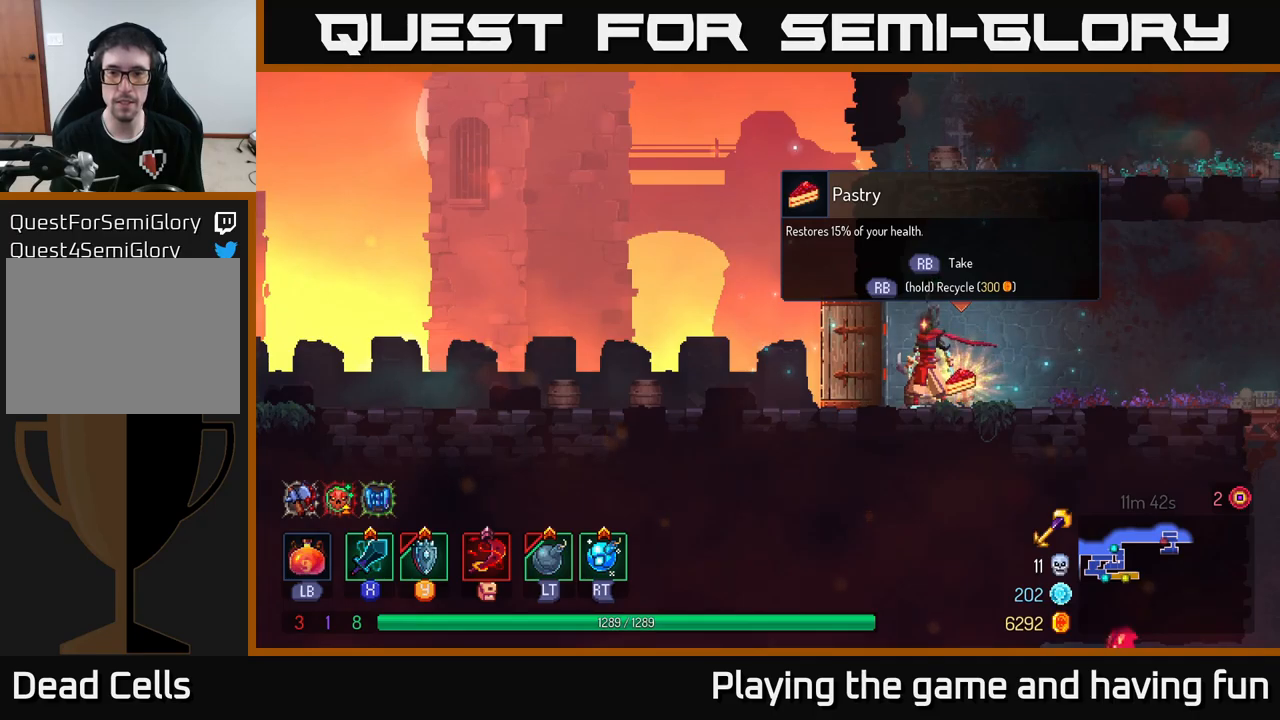
{"buttons": ["R1"], "left_stick": "center", "right_stick": "center", "events": []}
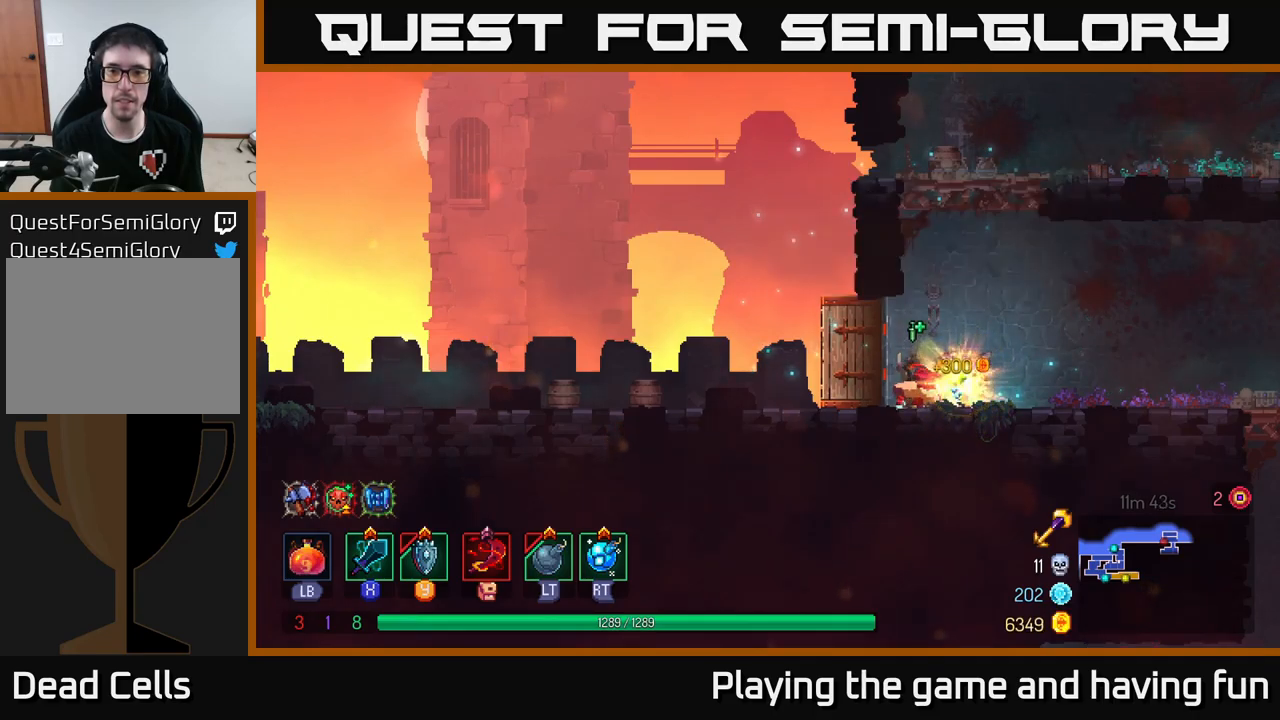
{"buttons": [], "left_stick": "right", "right_stick": "center", "events": [[34, "left_stick", "right"], [67, "R1", "up"], [150, "B", "down"], [234, "B", "up"]]}
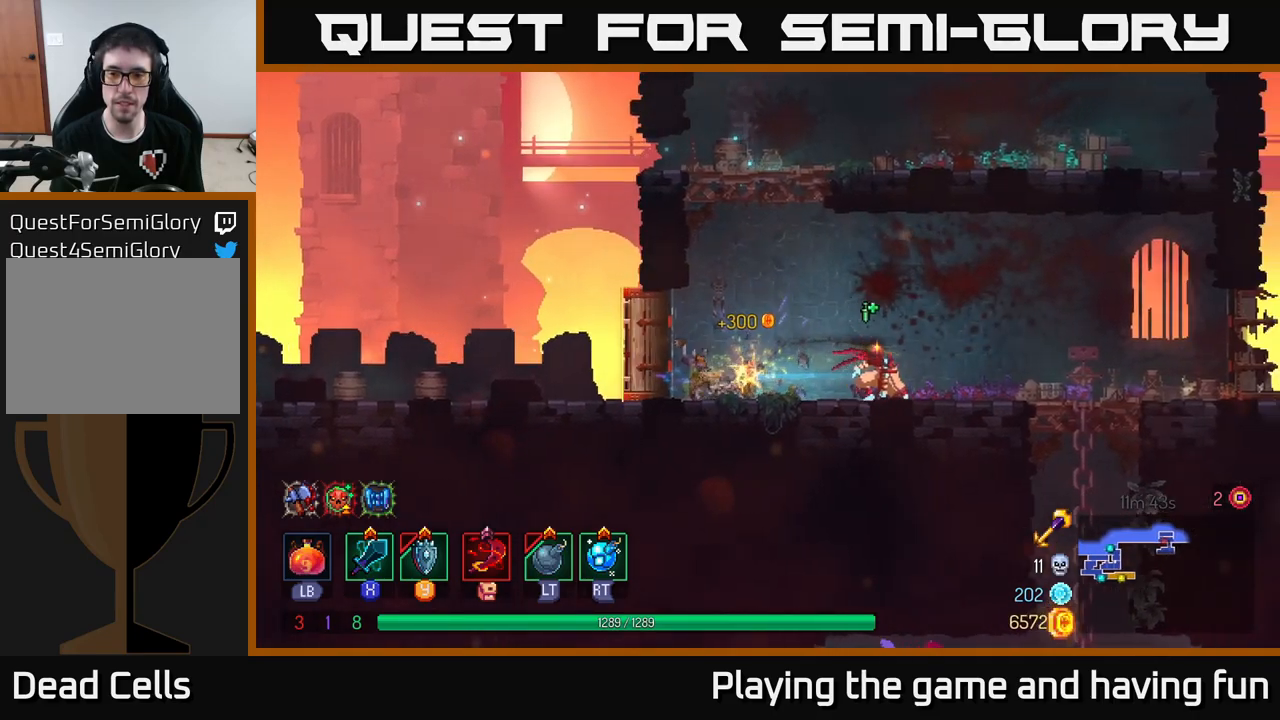
{"buttons": ["A"], "left_stick": "down", "right_stick": "center", "events": [[317, "left_stick", "down"], [334, "A", "down"], [400, "A", "up"], [450, "A", "down"]]}
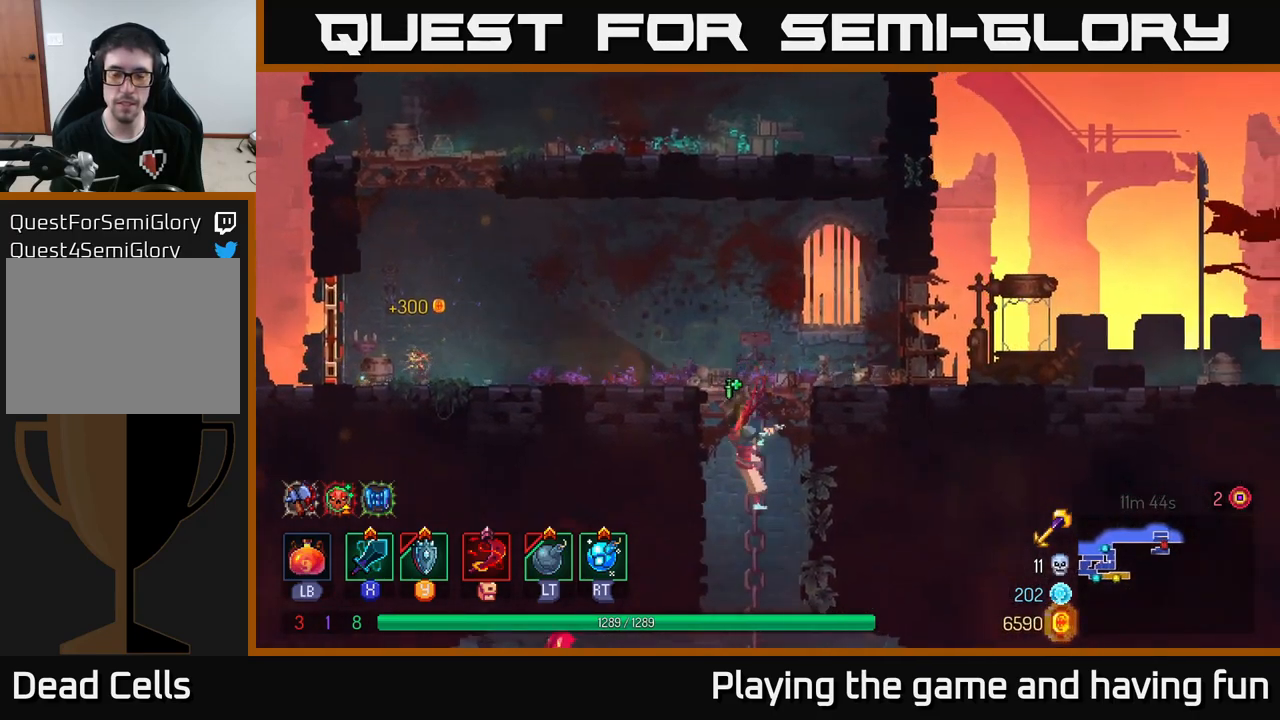
{"buttons": [], "left_stick": "center", "right_stick": "center", "events": [[34, "A", "up"], [200, "left_stick", "center"], [267, "left_stick", "down"], [434, "left_stick", "center"]]}
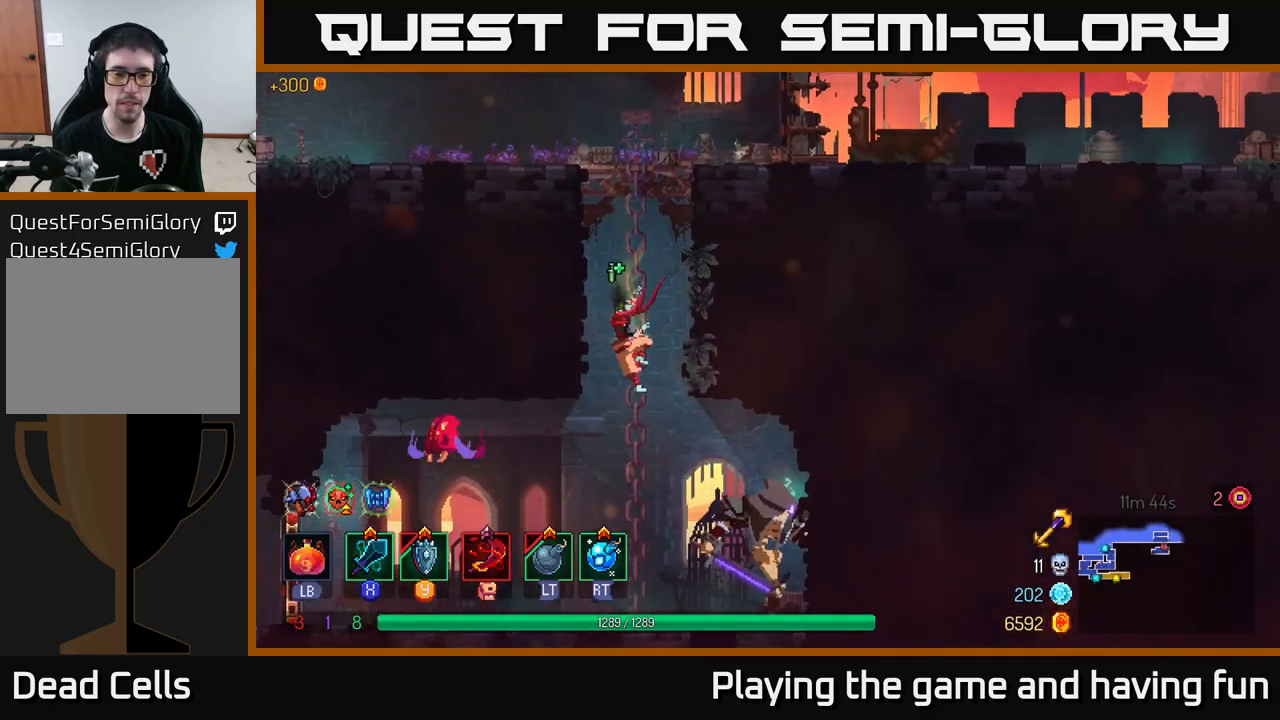
{"buttons": [], "left_stick": "down", "right_stick": "center", "events": [[234, "A", "down"], [334, "A", "up"], [334, "left_stick", "down"], [400, "A", "down"], [467, "A", "up"]]}
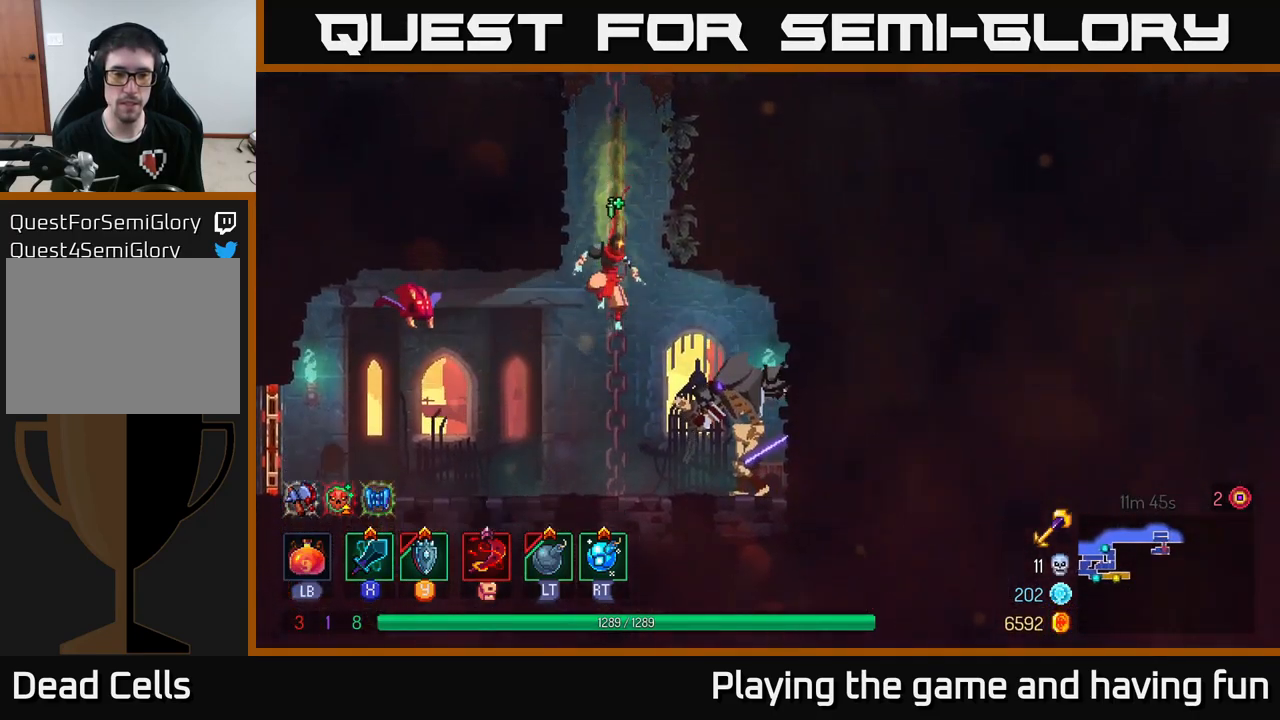
{"buttons": ["L2"], "left_stick": "right", "right_stick": "center", "events": [[34, "A", "down"], [117, "A", "up"], [167, "left_stick", "right"], [450, "L2", "down"]]}
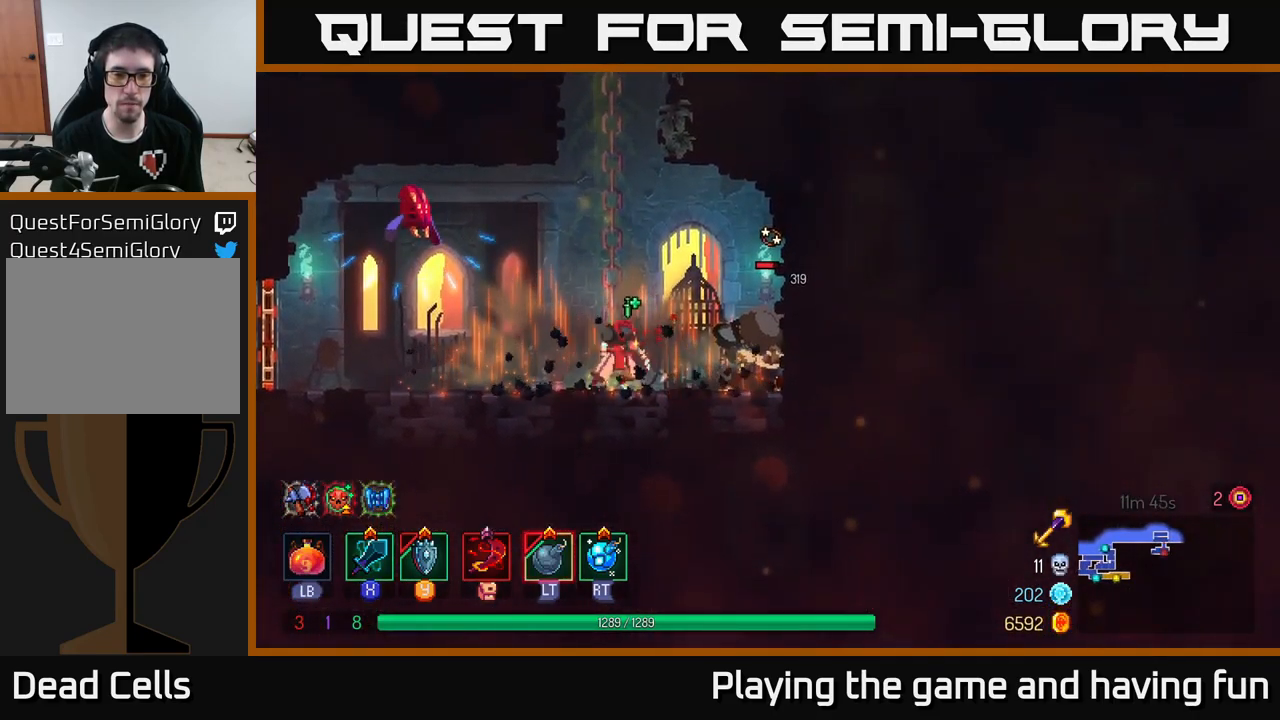
{"buttons": [], "left_stick": "right", "right_stick": "center", "events": [[117, "L2", "up"], [334, "L2", "down"], [450, "L2", "up"]]}